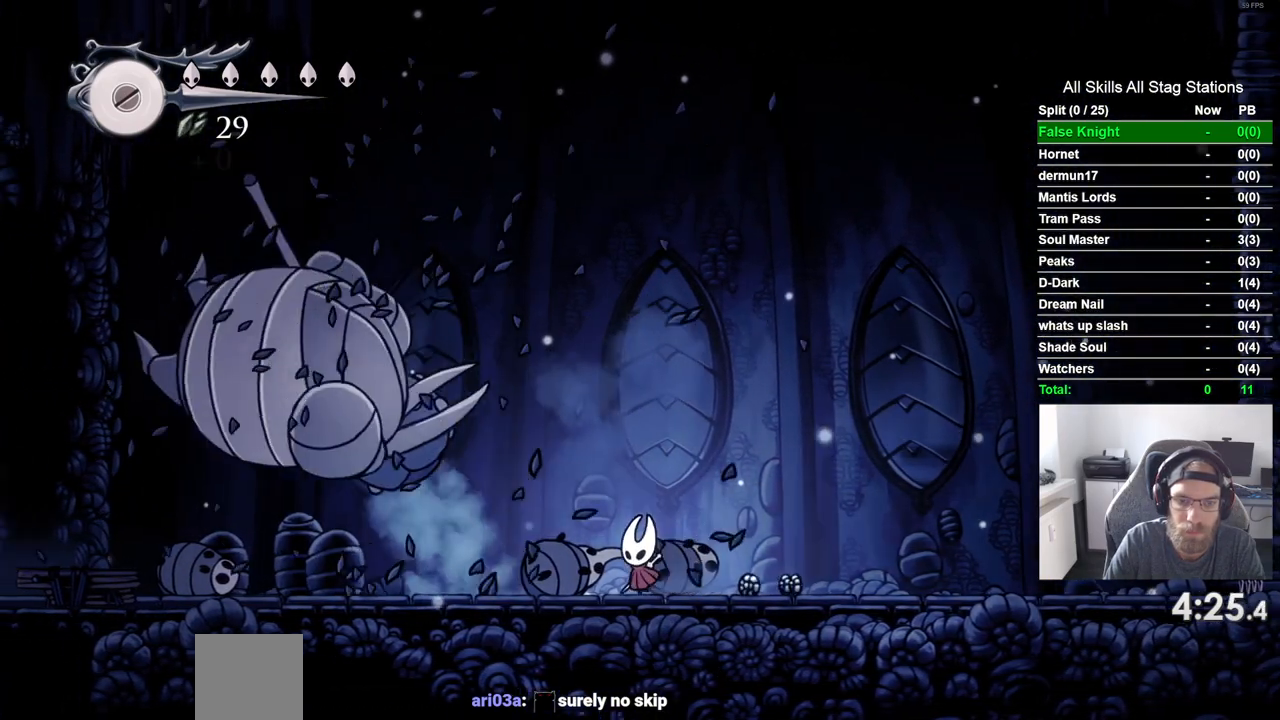
Gameplay with a controller (PlayStation layout); each line is a JSON object with the inputs held at the frame after it. "events" lists button and stick changes between this image and that frame as [ms after this image, input, new state], when the widget could be followed in between. Not read: L3 R3.
{"buttons": ["DPAD_LEFT"], "left_stick": "center", "right_stick": "center", "events": []}
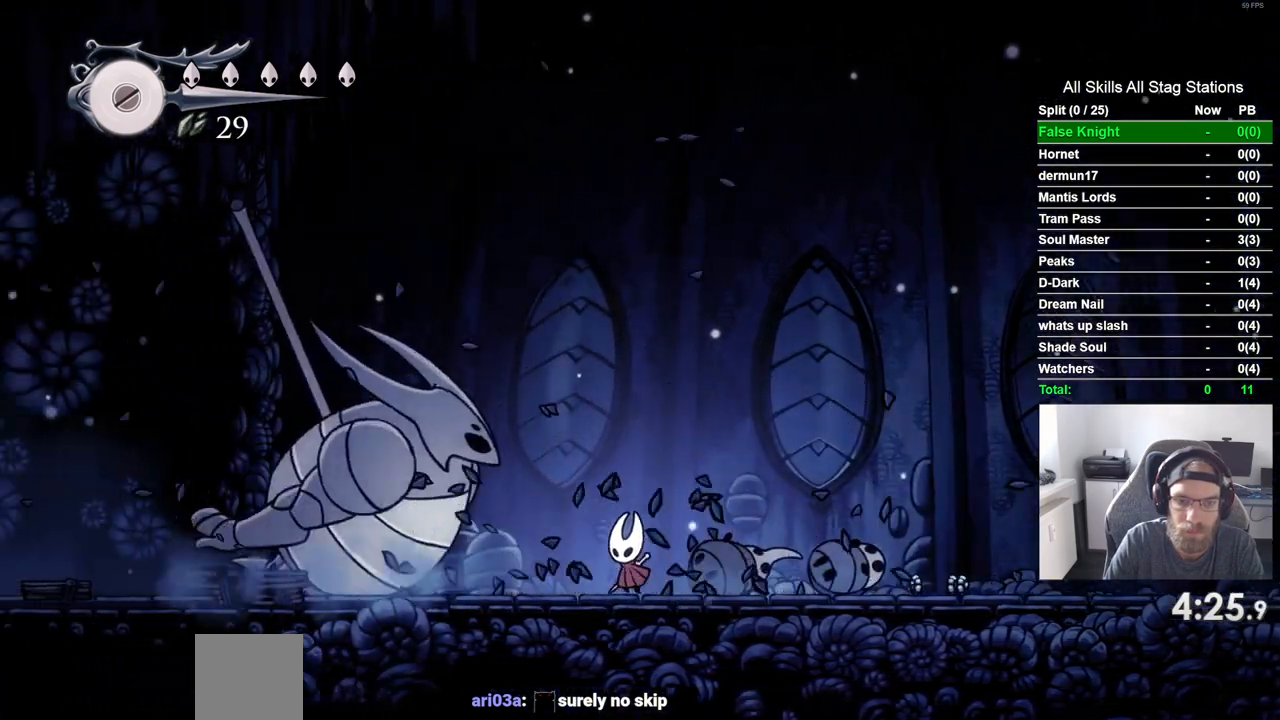
{"buttons": ["DPAD_LEFT"], "left_stick": "center", "right_stick": "center"}
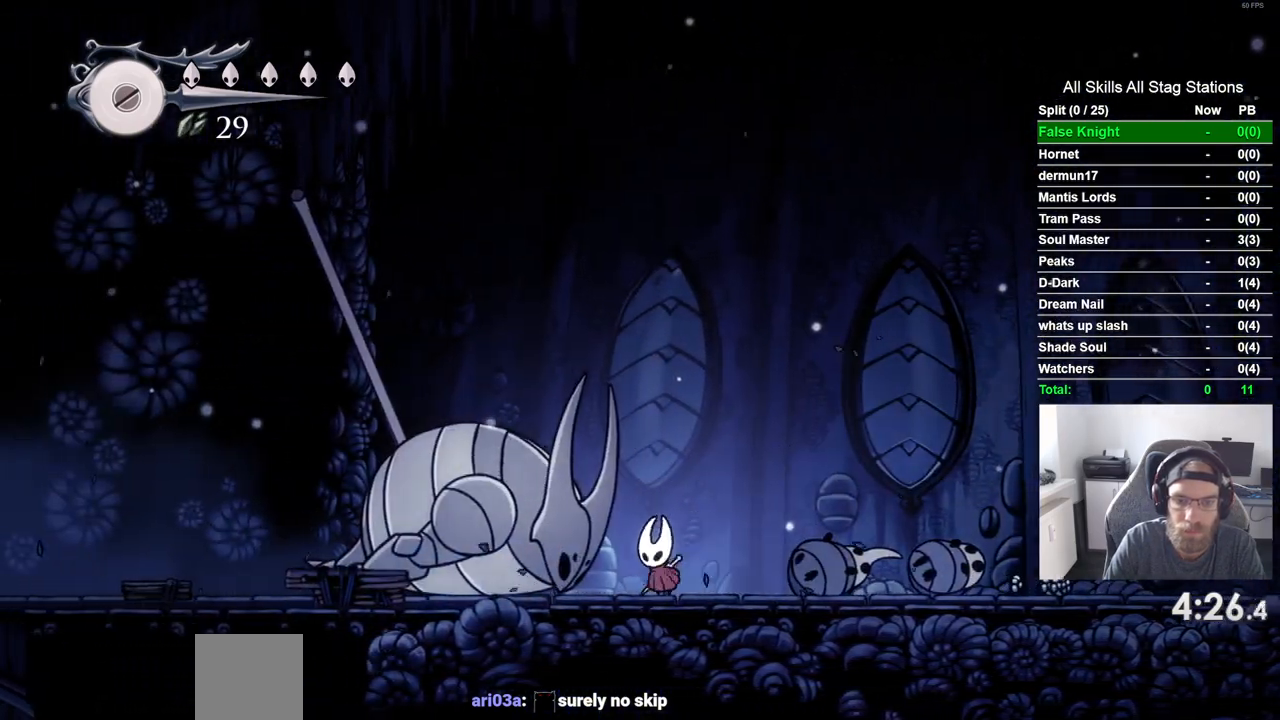
{"buttons": ["DPAD_UP"], "left_stick": "center", "right_stick": "center"}
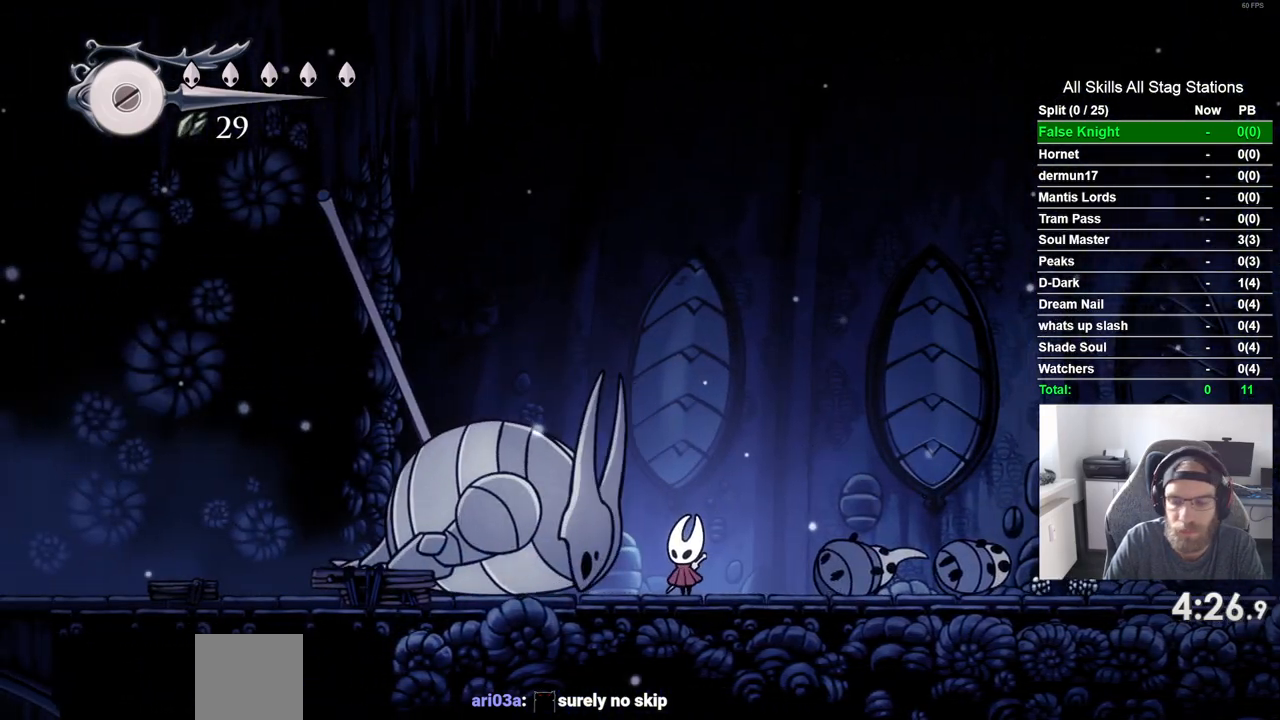
{"buttons": ["DPAD_UP"], "left_stick": "center", "right_stick": "center", "events": [[283, "SQUARE", "down"], [450, "SQUARE", "up"]]}
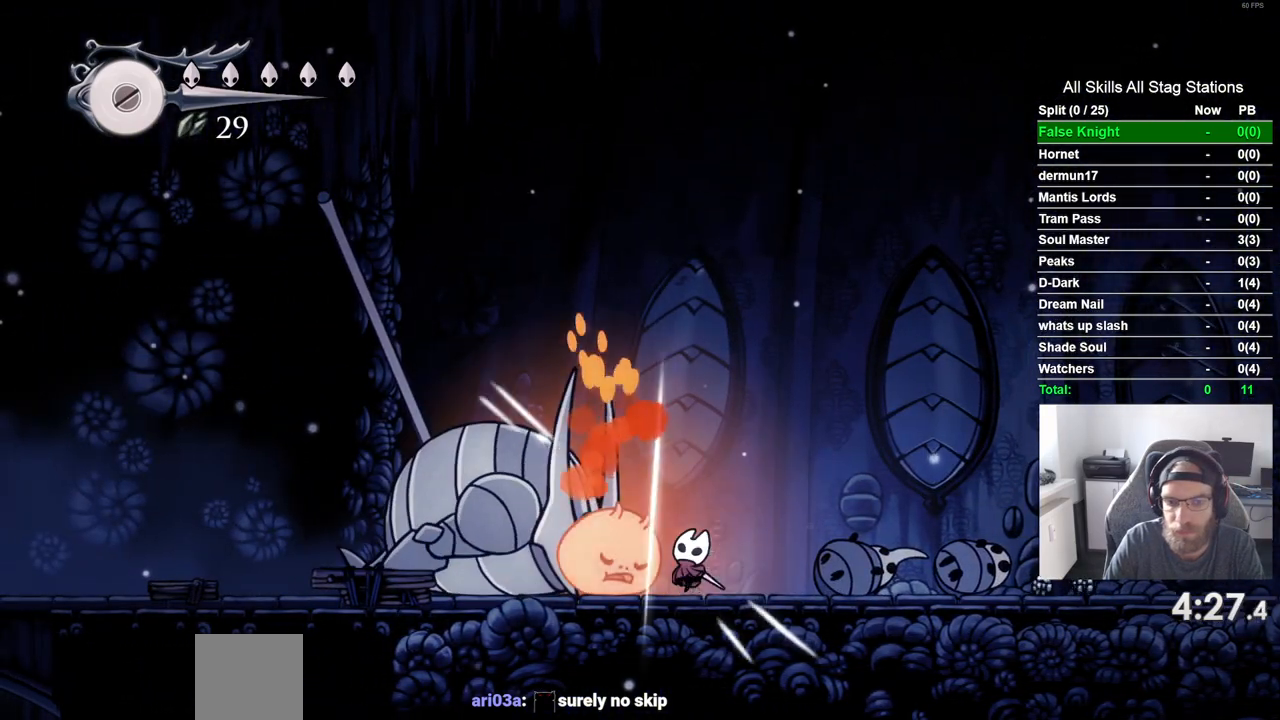
{"buttons": ["DPAD_UP"], "left_stick": "center", "right_stick": "center", "events": [[150, "SQUARE", "down"], [317, "SQUARE", "up"]]}
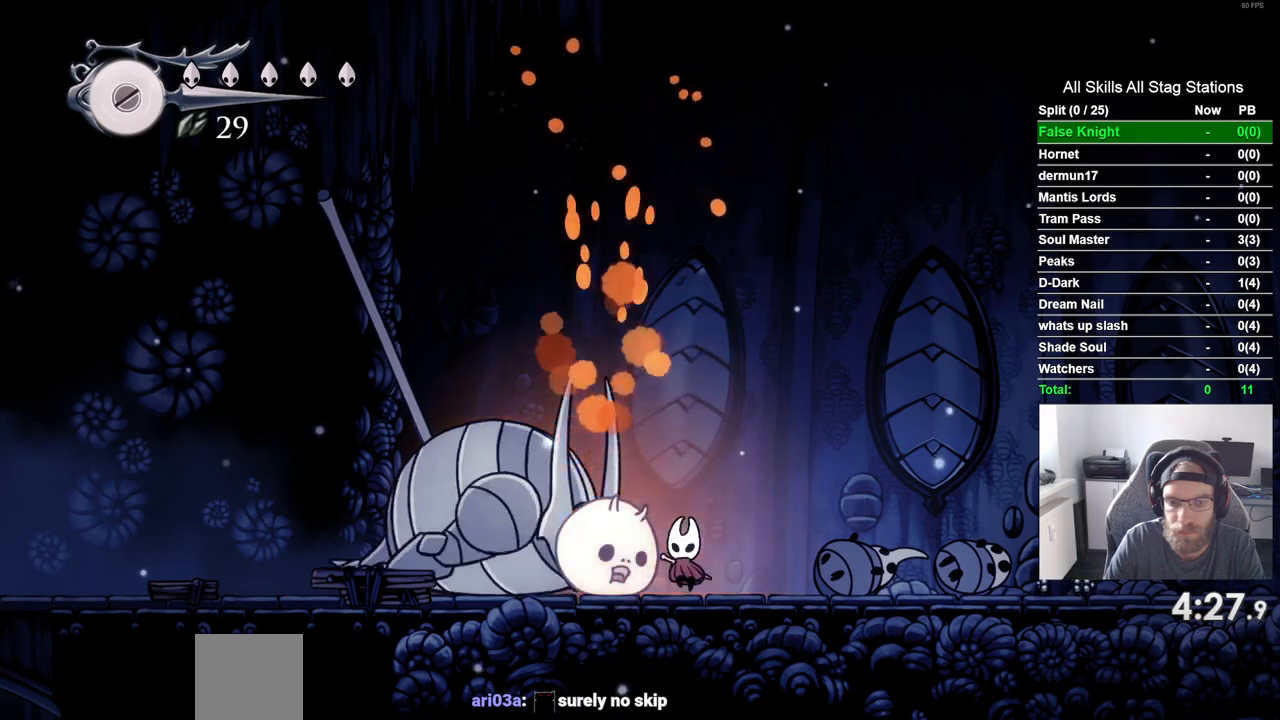
{"buttons": ["SQUARE", "DPAD_UP"], "left_stick": "center", "right_stick": "center", "events": [[67, "SQUARE", "down"], [250, "SQUARE", "up"], [500, "SQUARE", "down"]]}
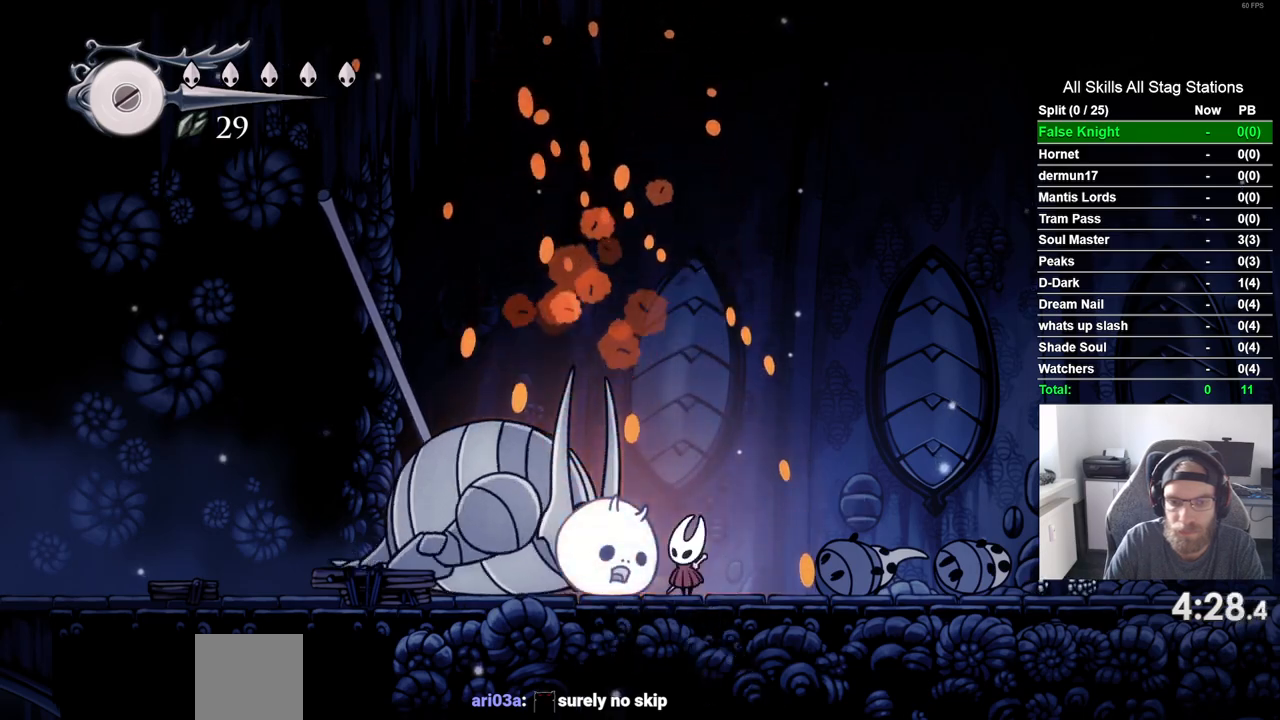
{"buttons": ["SQUARE", "DPAD_UP"], "left_stick": "center", "right_stick": "center", "events": [[183, "SQUARE", "up"], [450, "SQUARE", "down"]]}
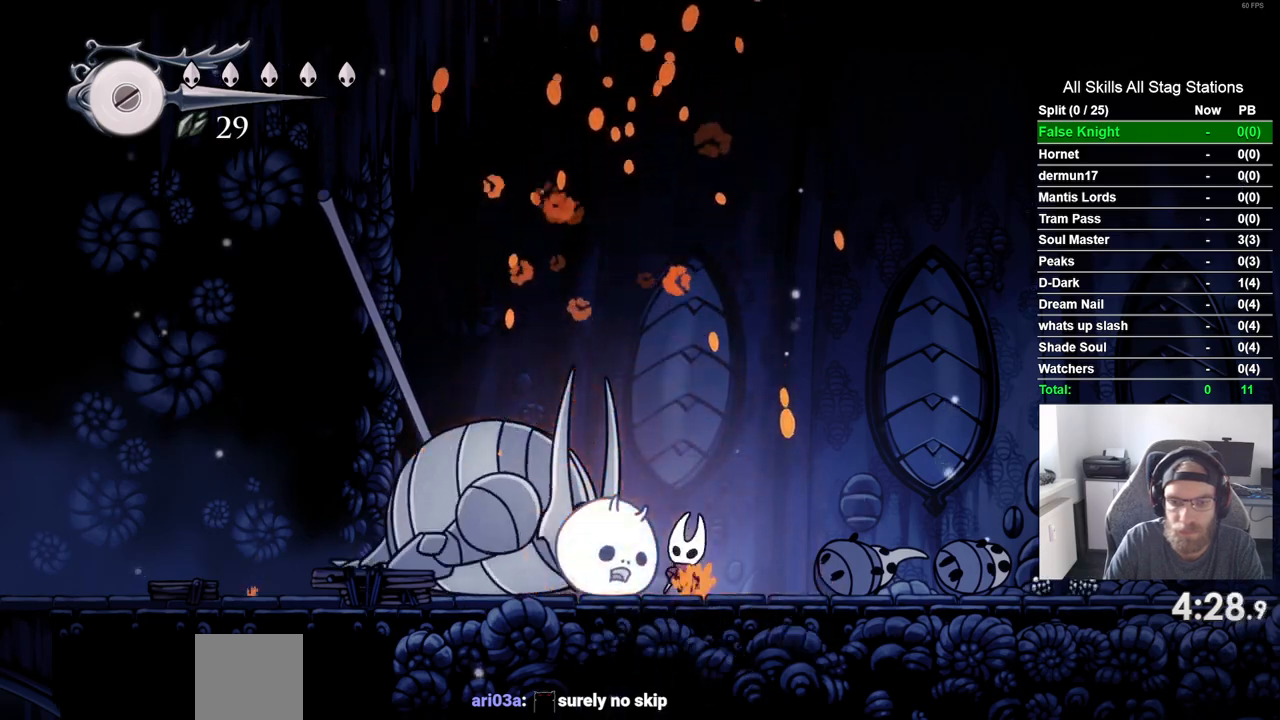
{"buttons": ["SQUARE", "DPAD_UP"], "left_stick": "center", "right_stick": "center", "events": [[117, "SQUARE", "up"], [383, "SQUARE", "down"]]}
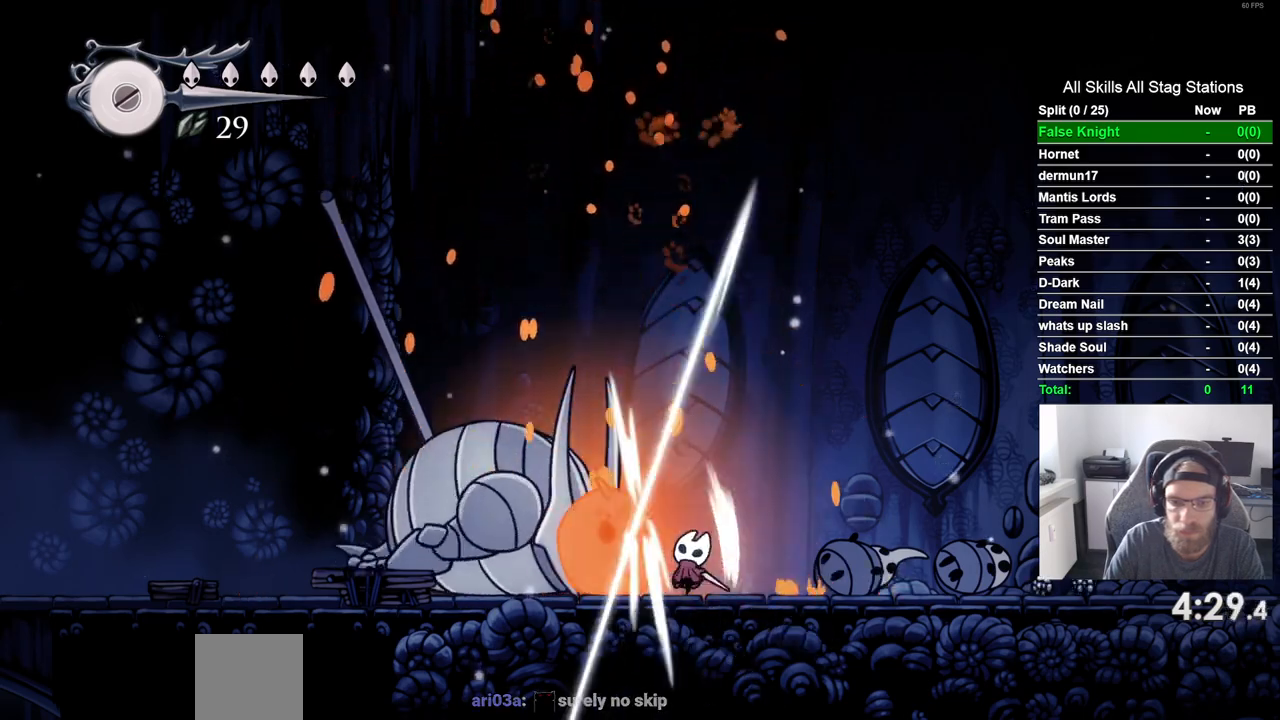
{"buttons": ["DPAD_UP"], "left_stick": "center", "right_stick": "center", "events": [[50, "SQUARE", "up"], [317, "SQUARE", "down"], [467, "SQUARE", "up"]]}
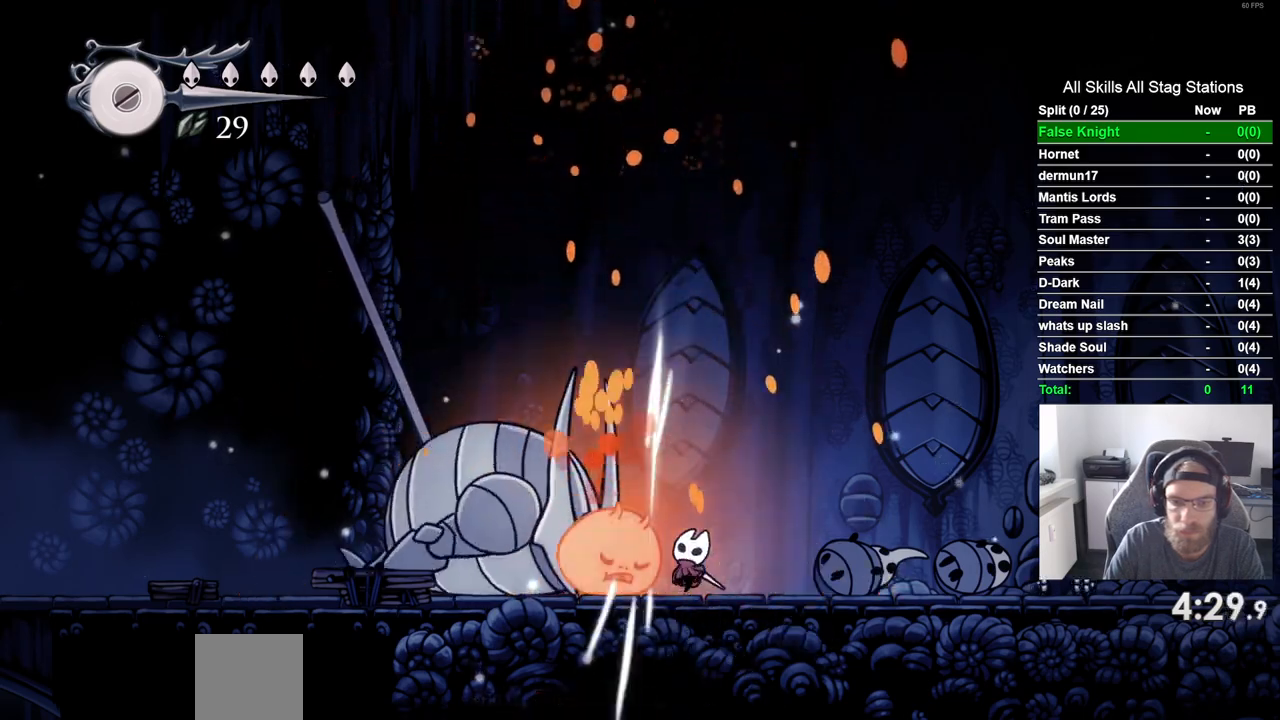
{"buttons": ["DPAD_UP"], "left_stick": "center", "right_stick": "center", "events": [[233, "SQUARE", "down"], [367, "SQUARE", "up"]]}
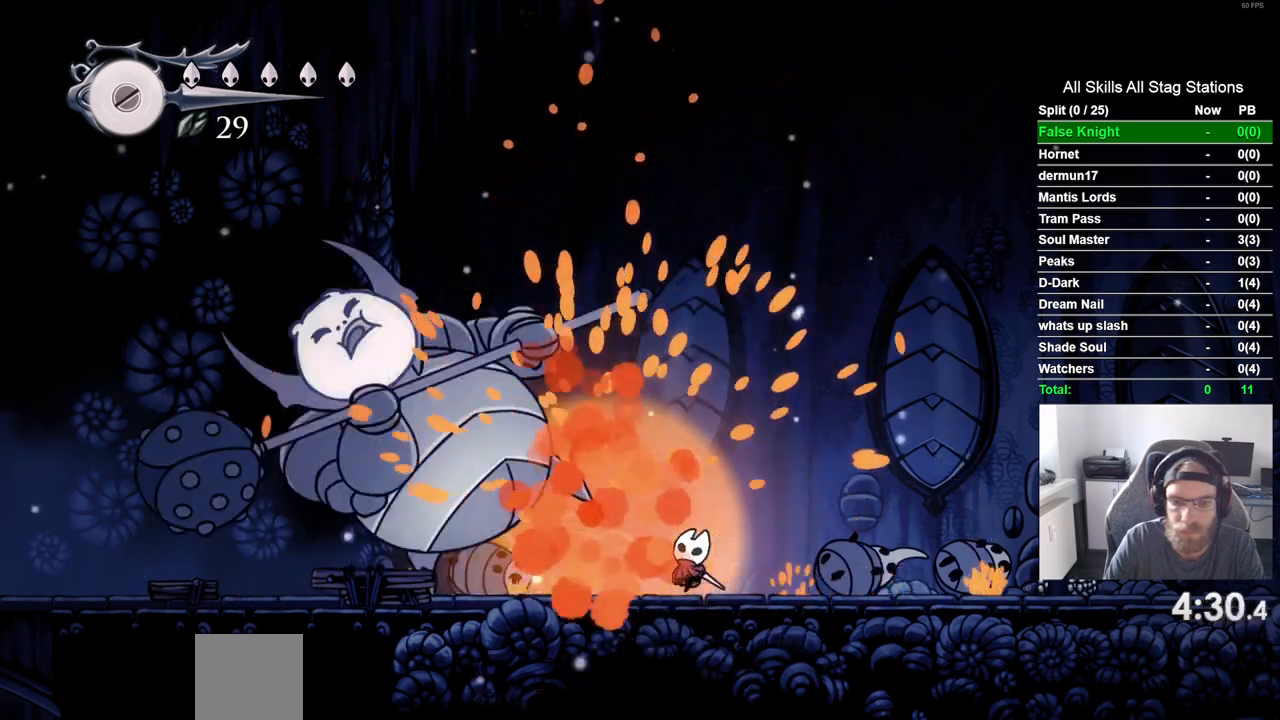
{"buttons": [], "left_stick": "center", "right_stick": "center", "events": [[283, "DPAD_LEFT", "down"], [283, "DPAD_UP", "up"], [333, "SQUARE", "down"], [417, "DPAD_LEFT", "up"], [500, "SQUARE", "up"]]}
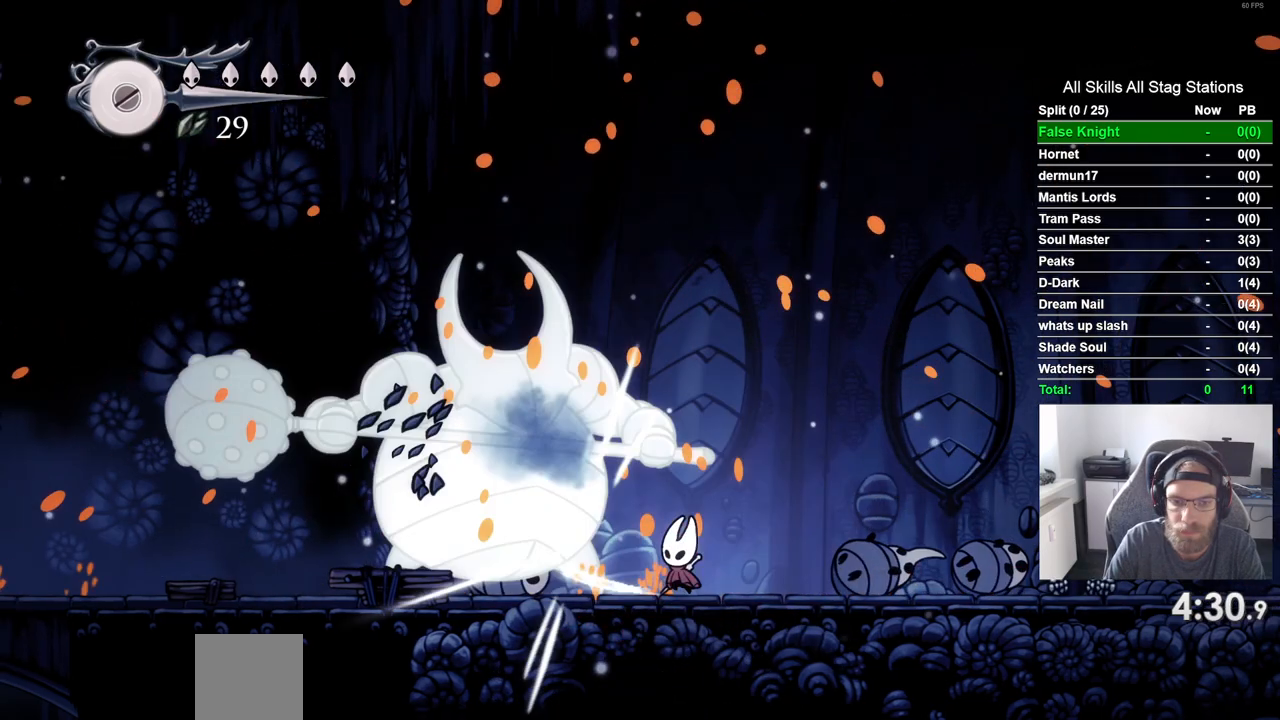
{"buttons": [], "left_stick": "center", "right_stick": "center", "events": [[183, "DPAD_LEFT", "down"], [183, "SQUARE", "down"], [300, "DPAD_LEFT", "up"], [350, "SQUARE", "up"]]}
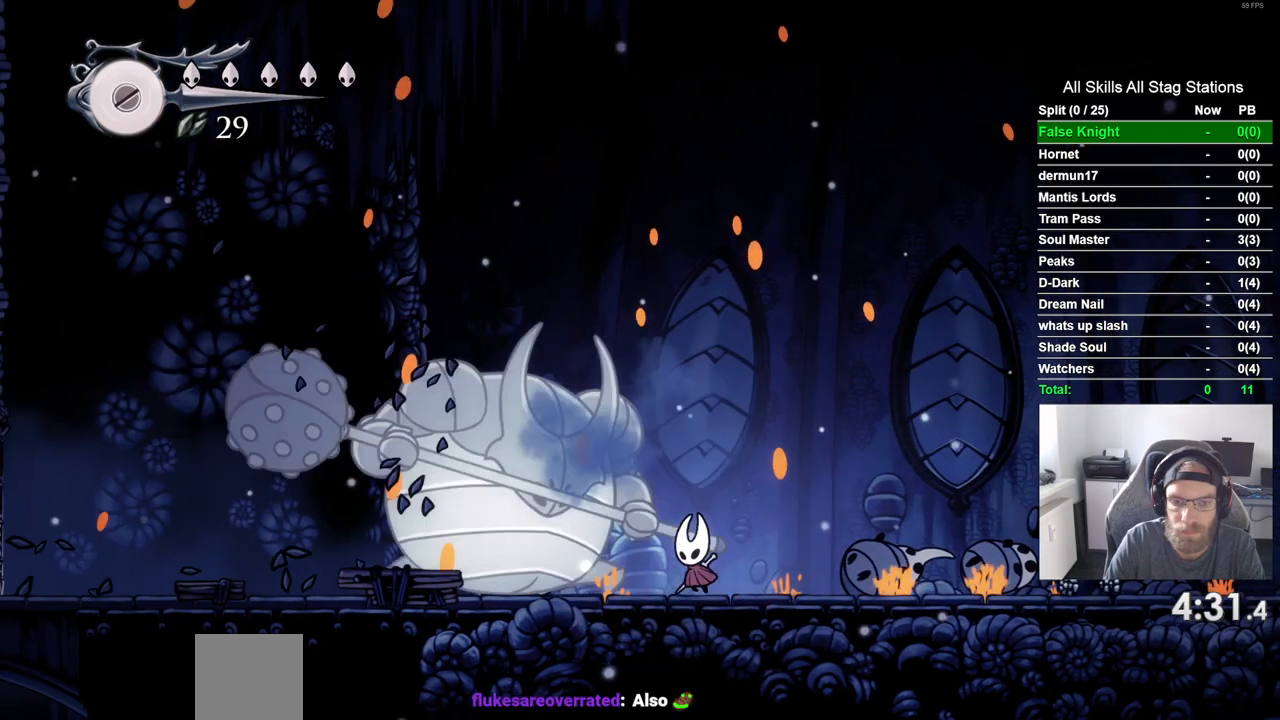
{"buttons": ["CROSS", "DPAD_UP"], "left_stick": "center", "right_stick": "center", "events": [[67, "DPAD_UP", "down"], [83, "CROSS", "down"], [117, "DPAD_LEFT", "down"], [433, "DPAD_LEFT", "up"]]}